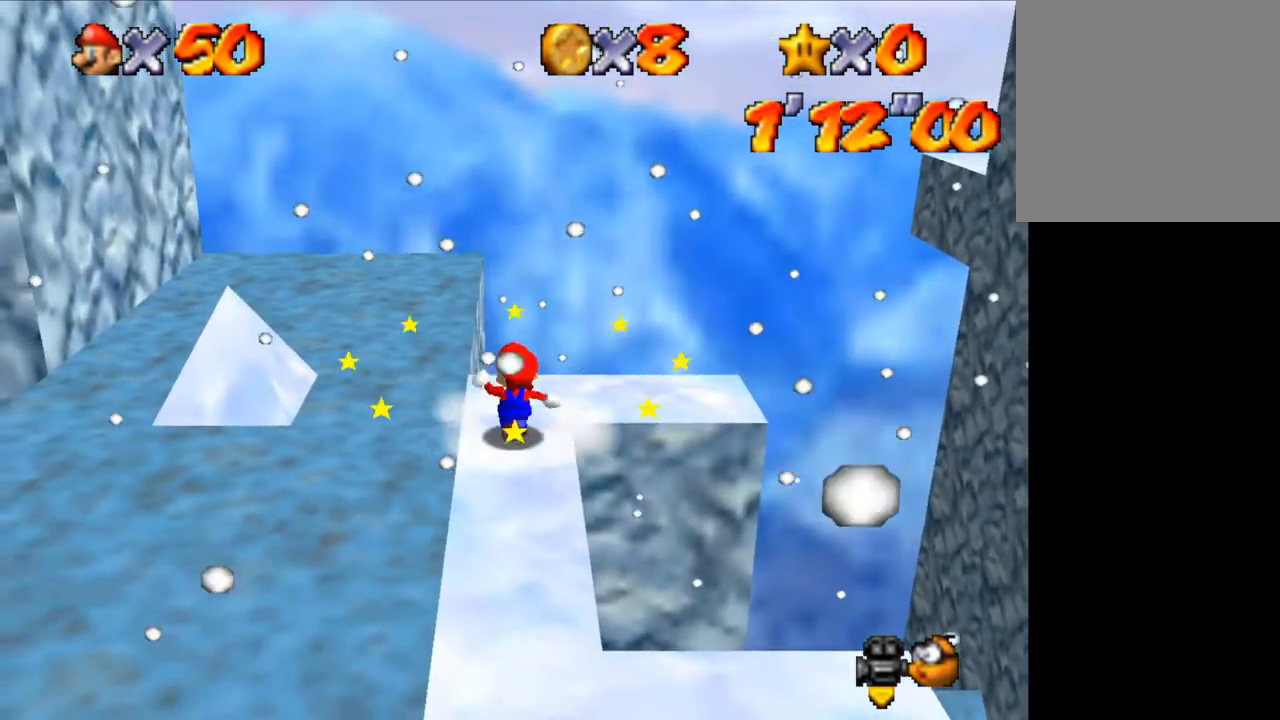
Gameplay with keyboard; each line is a JSON object with the keys held at the frame after it. "events" lists presses ("down") and releases ("up") of "a", "c", "ctrl", "d", "down", "left", "return", "right", "s", "shift", "up", "v", "w" and "z" between this image and that frame as [ms after this image, input, new state], when the widget could be followed in between. No other keys are recorded. Mouse input is not recorded.
{"keys": ["up"], "events": [[233, "up", "up"], [367, "up", "down"], [467, "up", "up"], [500, "up", "down"]]}
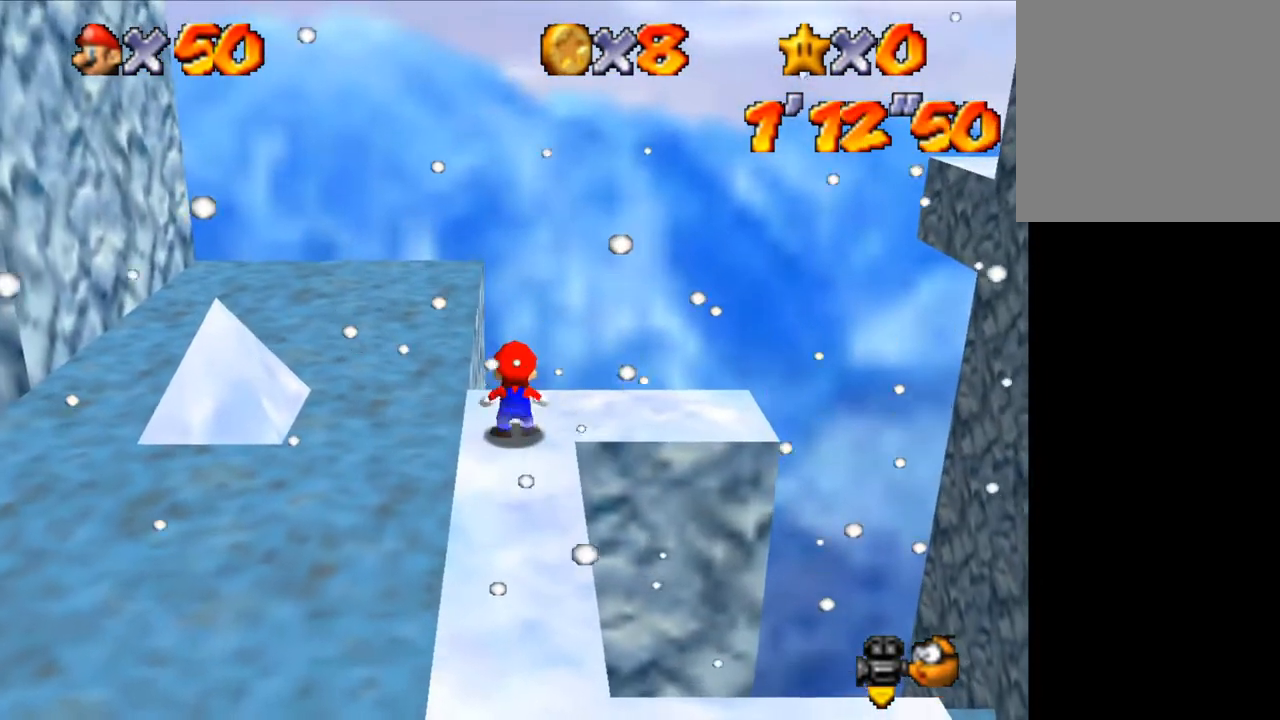
{"keys": [], "events": [[233, "up", "up"]]}
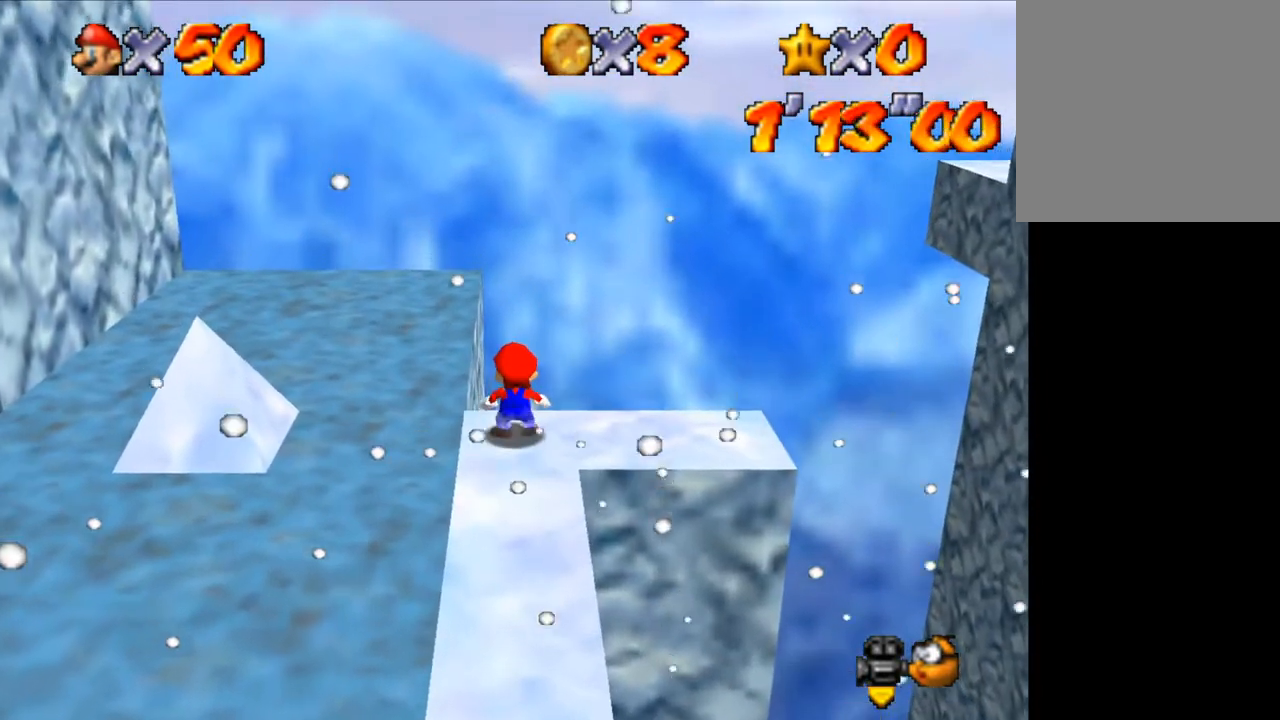
{"keys": ["right"], "events": [[167, "left", "down"], [200, "left", "up"], [400, "right", "down"]]}
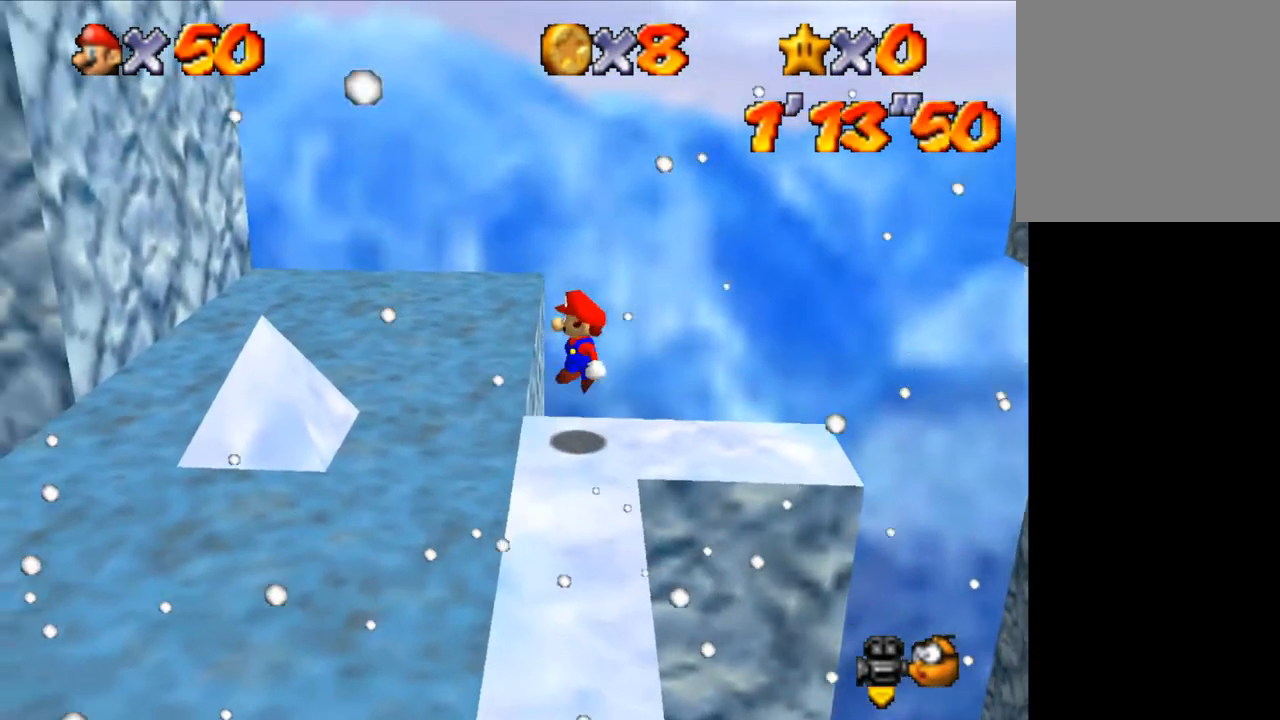
{"keys": [], "events": [[167, "ctrl", "down"], [233, "ctrl", "up"], [367, "right", "up"]]}
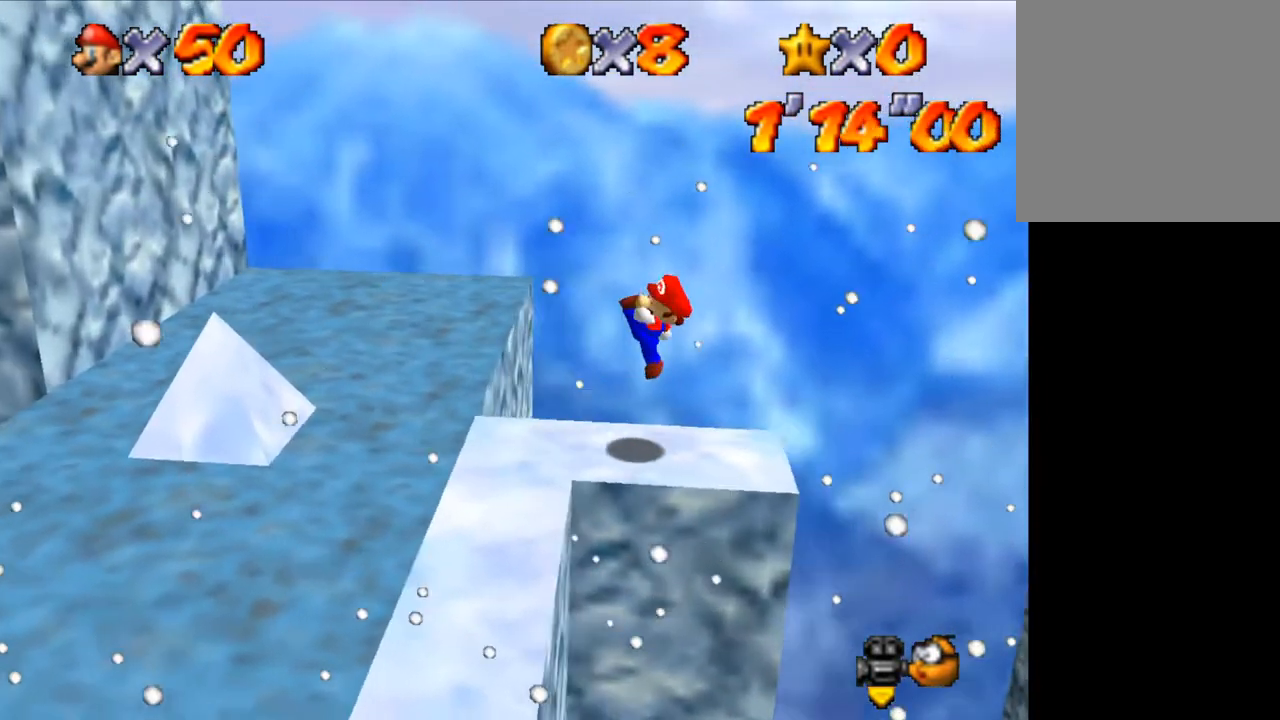
{"keys": ["left"], "events": [[333, "left", "down"]]}
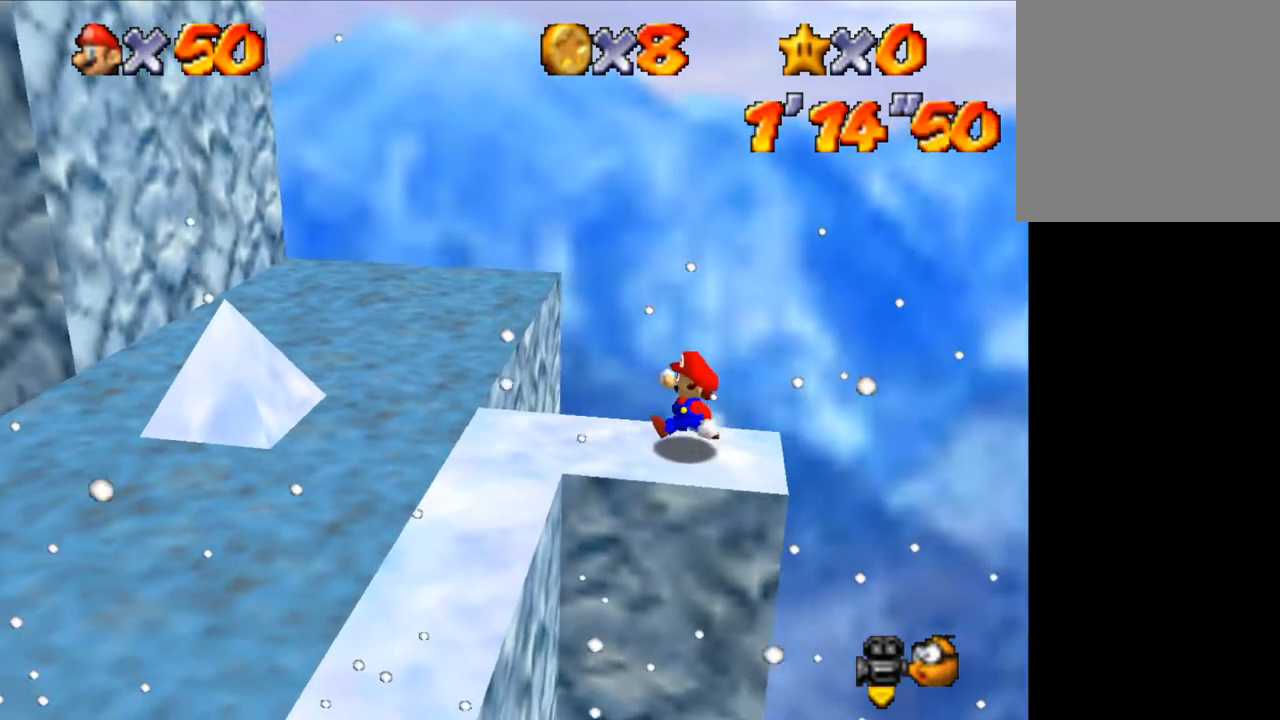
{"keys": ["left"], "events": [[200, "ctrl", "down"], [200, "shift", "down"], [300, "ctrl", "up"], [300, "shift", "up"]]}
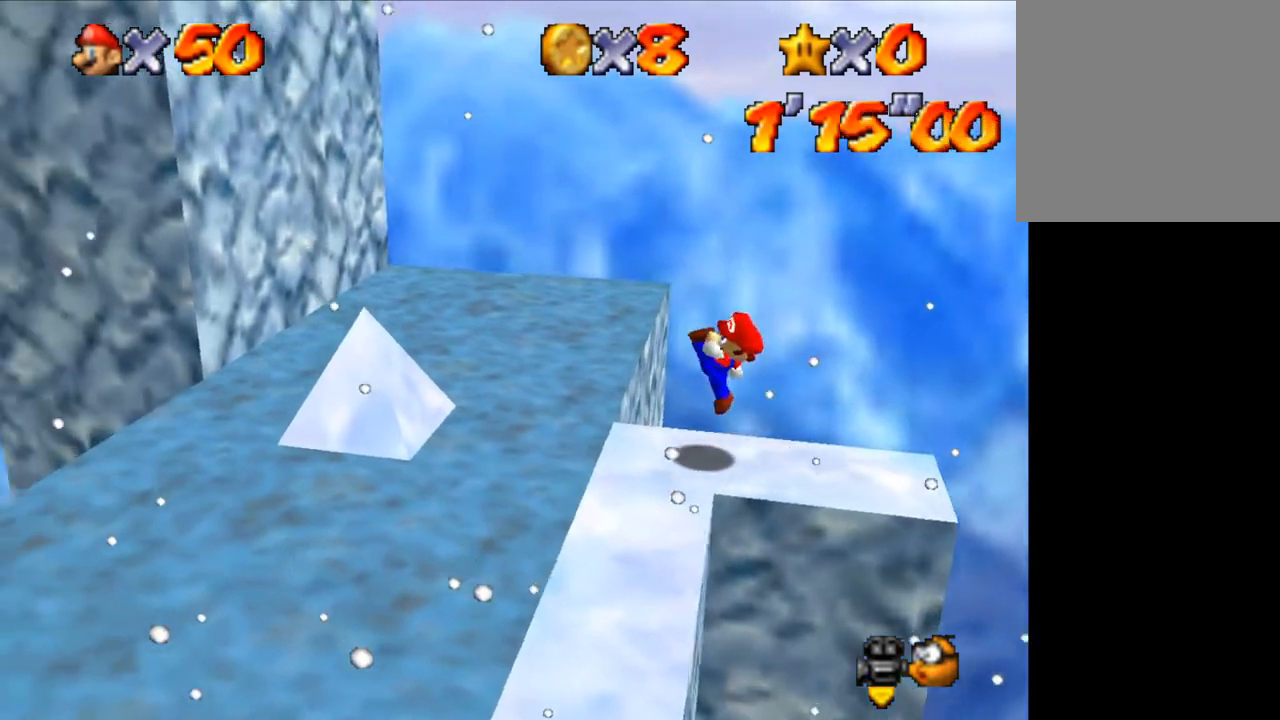
{"keys": ["left"], "events": [[133, "shift", "down"], [267, "shift", "up"]]}
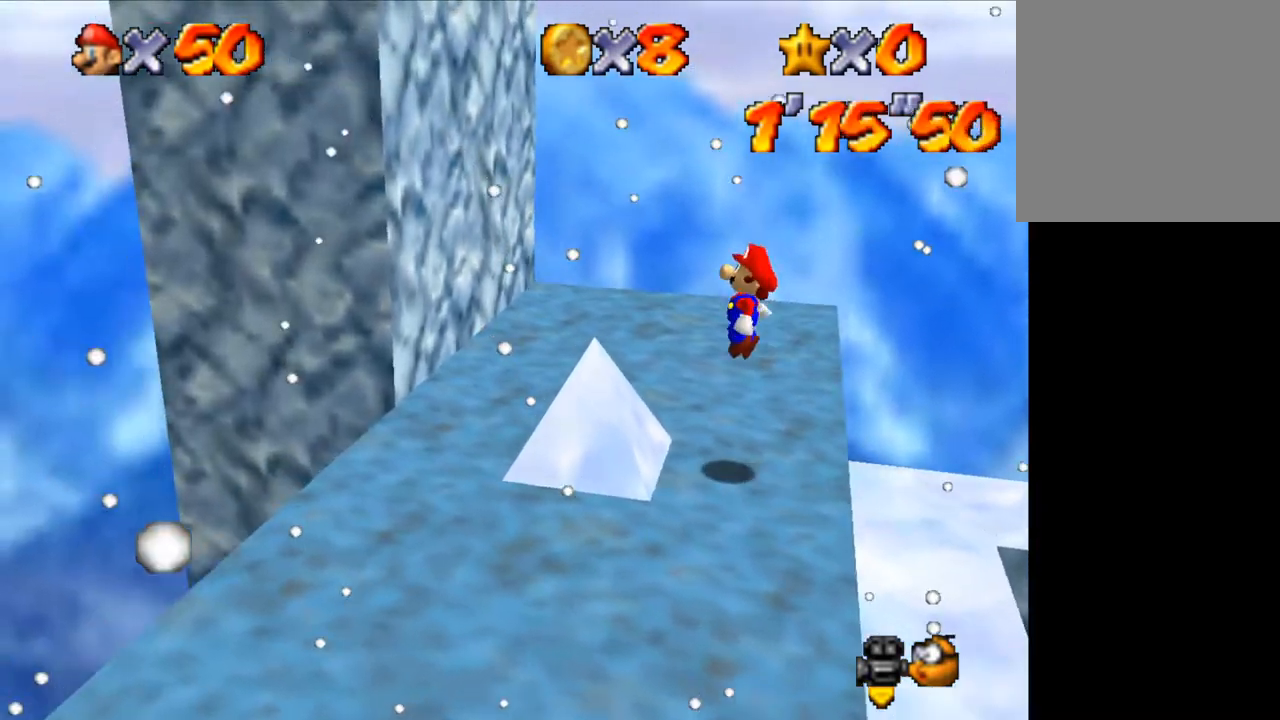
{"keys": ["left", "shift", "up"], "events": [[133, "up", "down"], [200, "shift", "down"], [233, "left", "up"], [467, "left", "down"]]}
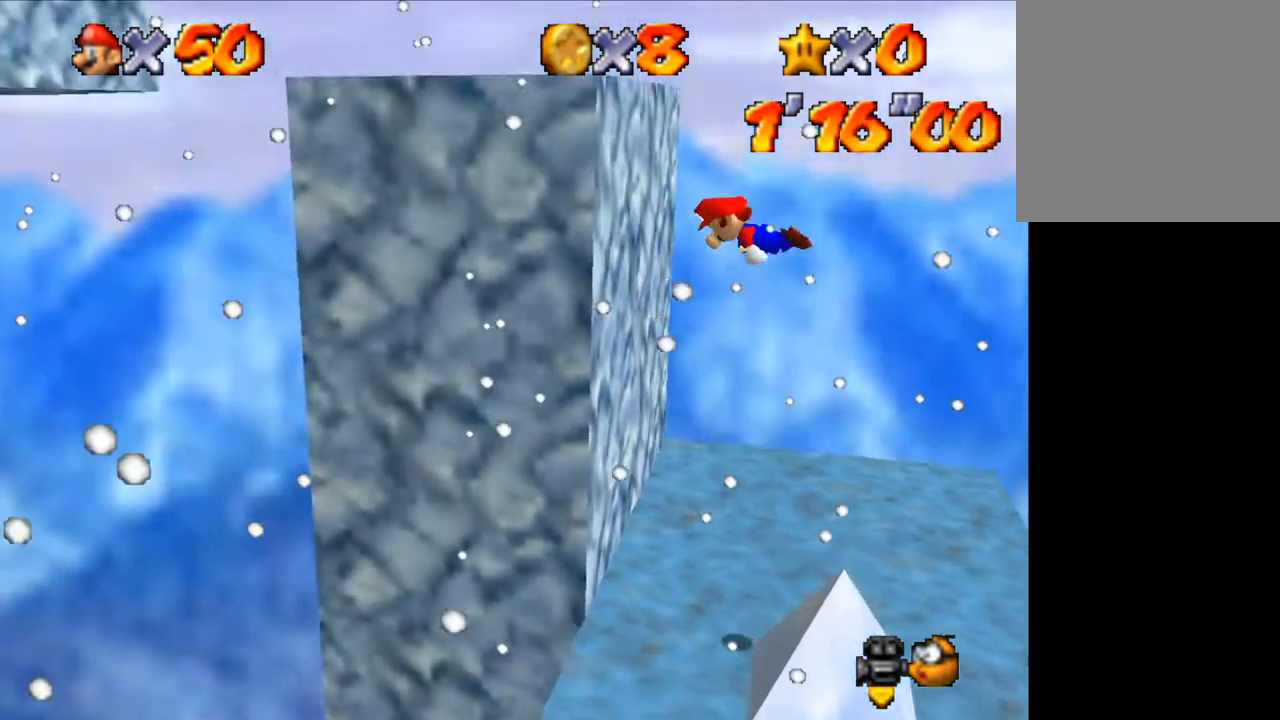
{"keys": ["left", "shift"], "events": [[200, "shift", "up"], [300, "up", "up"], [367, "shift", "down"]]}
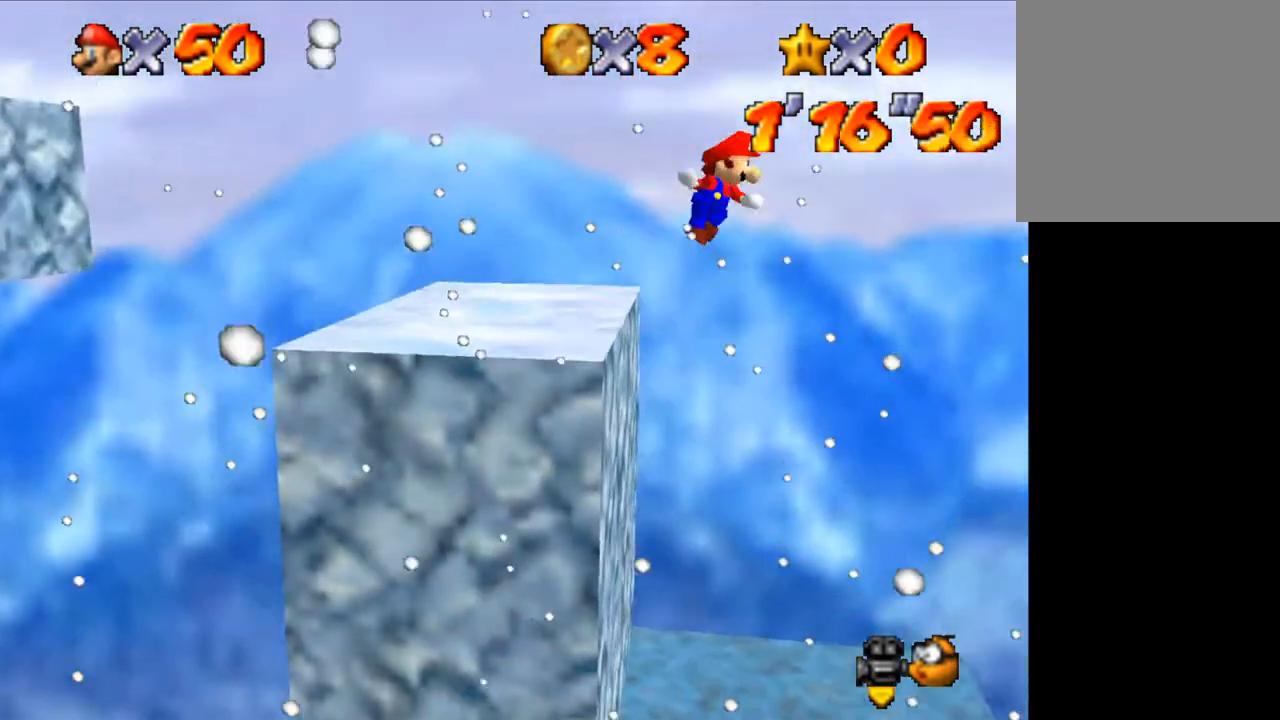
{"keys": ["left", "shift"], "events": []}
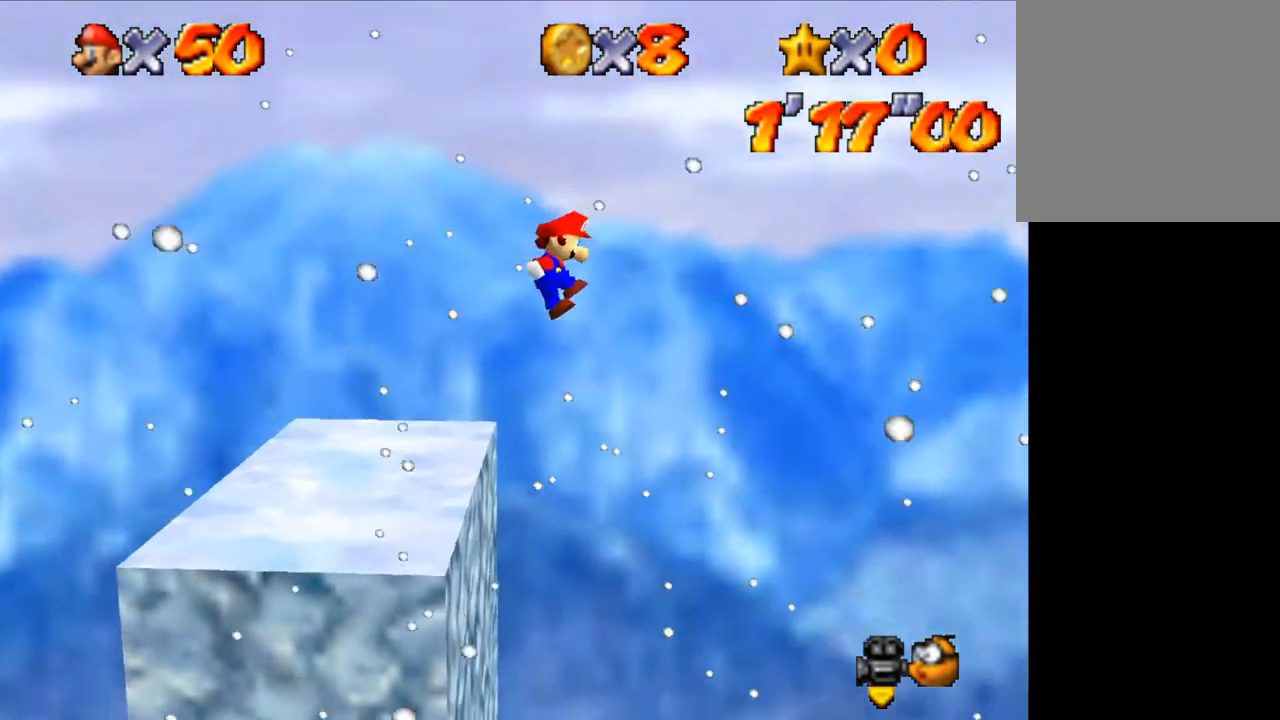
{"keys": ["left", "shift"], "events": [[100, "up", "down"], [333, "shift", "up"], [333, "up", "up"], [467, "shift", "down"]]}
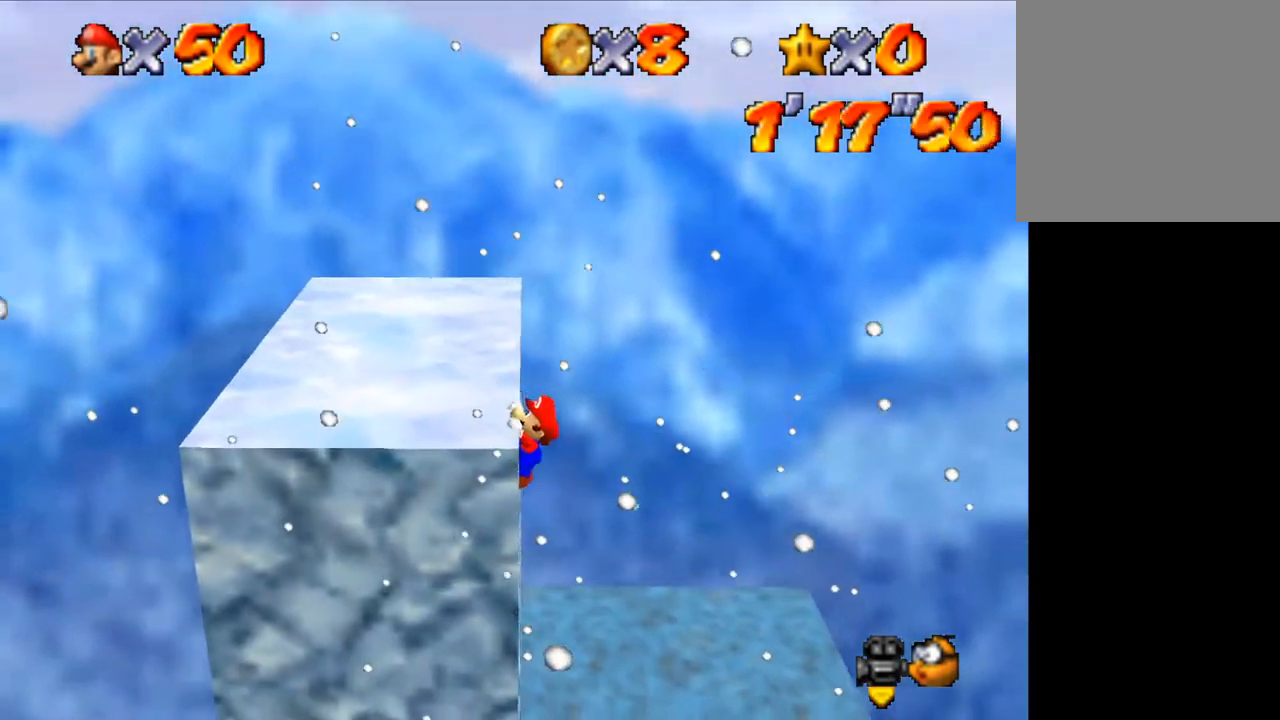
{"keys": [], "events": [[67, "shift", "up"], [133, "left", "up"], [167, "a", "down"], [200, "a", "up"], [300, "a", "down"], [367, "a", "up"]]}
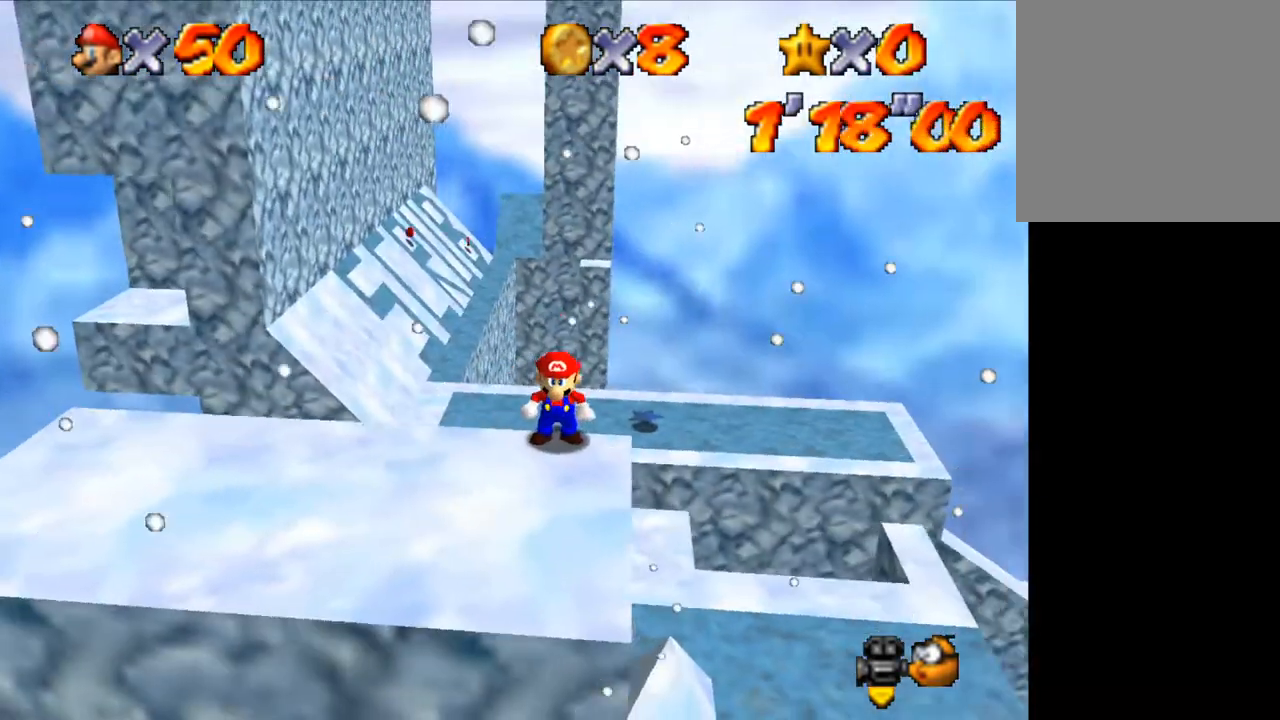
{"keys": ["down"], "events": [[233, "left", "down"], [333, "left", "up"], [400, "shift", "down"], [467, "down", "down"], [467, "shift", "up"]]}
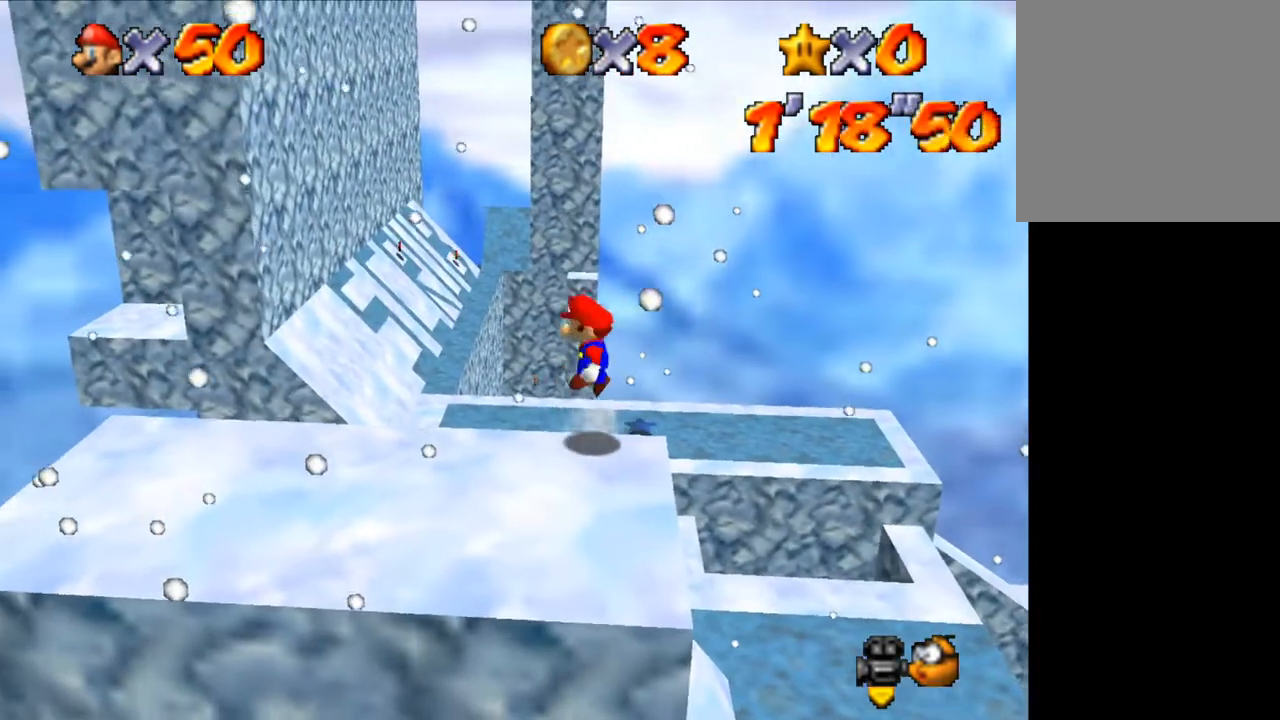
{"keys": ["right", "shift"], "events": [[100, "right", "down"], [300, "down", "up"], [400, "shift", "down"]]}
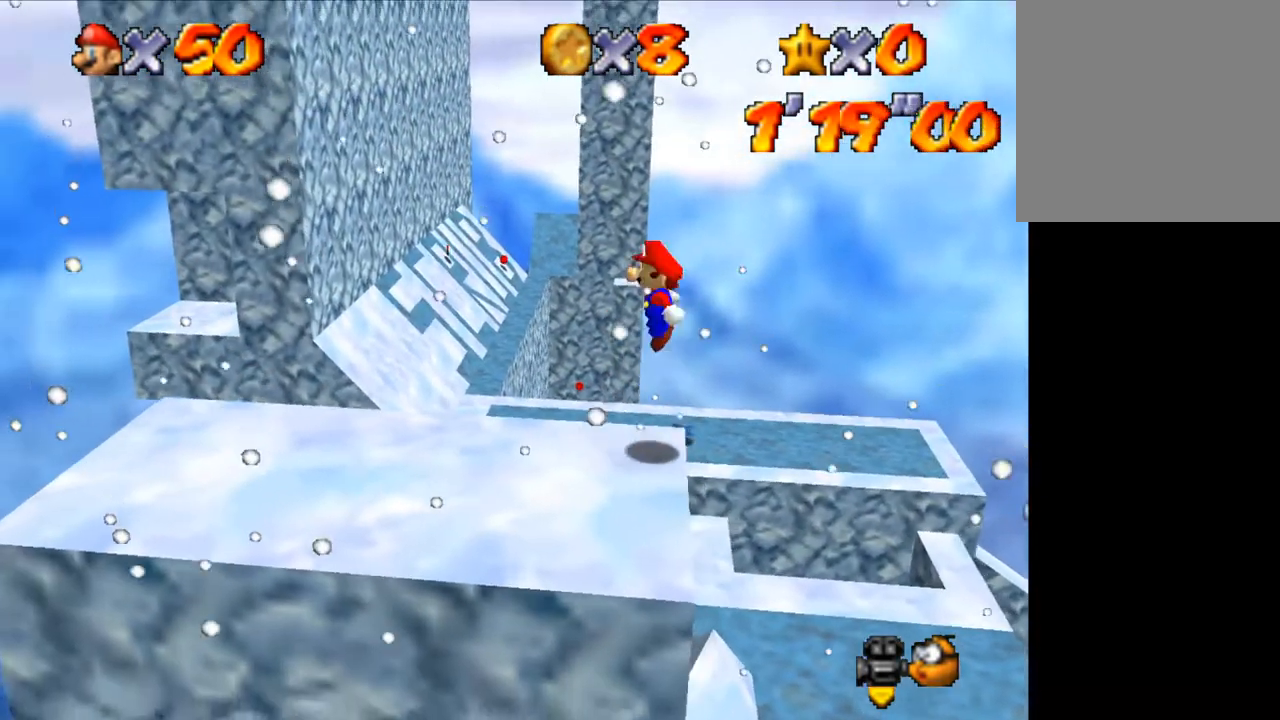
{"keys": ["shift"], "events": [[133, "right", "up"], [300, "left", "down"], [500, "left", "up"]]}
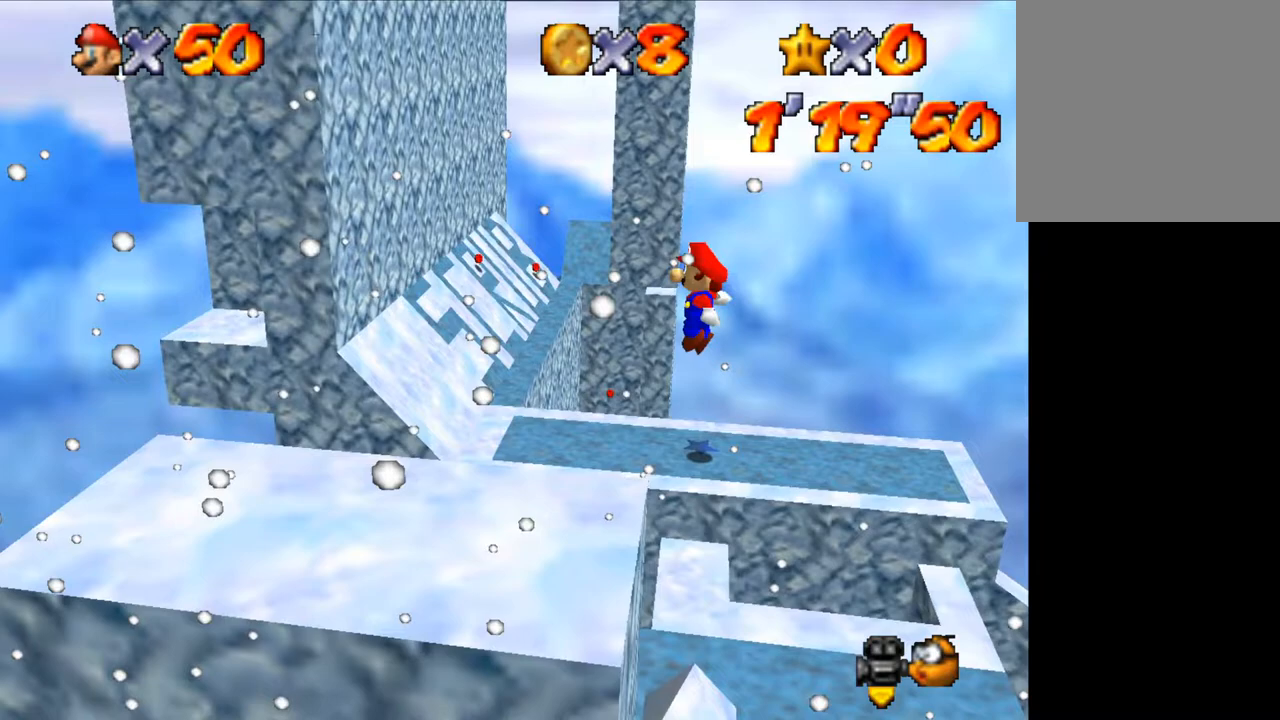
{"keys": ["shift"], "events": [[100, "left", "down"], [333, "shift", "up"], [367, "left", "up"], [467, "shift", "down"]]}
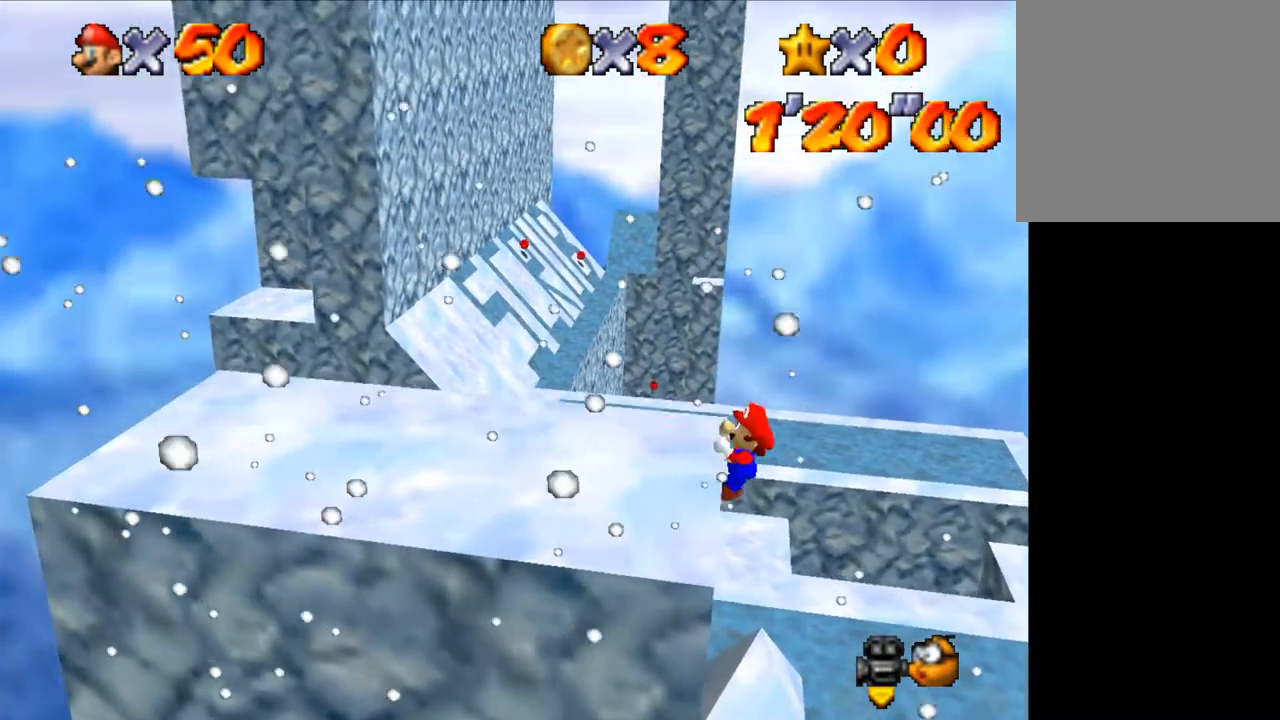
{"keys": [], "events": [[67, "shift", "up"]]}
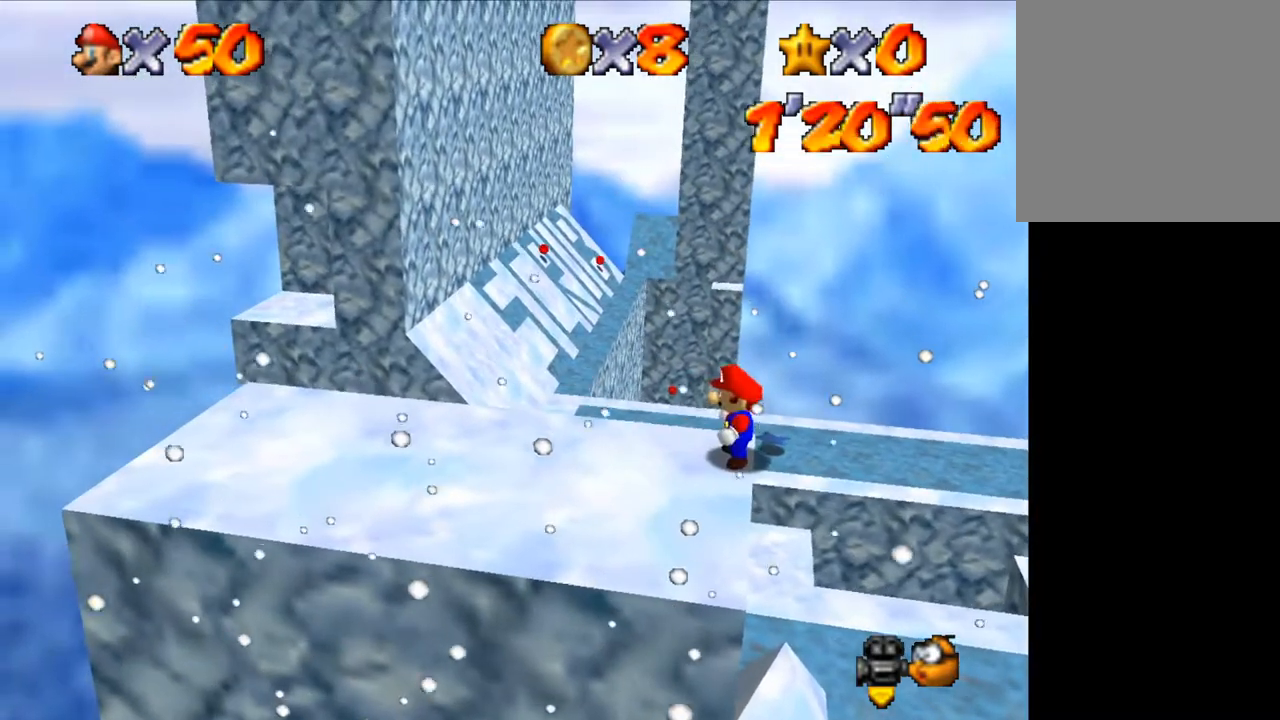
{"keys": [], "events": [[133, "z", "down"], [200, "shift", "down"], [267, "z", "up"], [300, "shift", "up"]]}
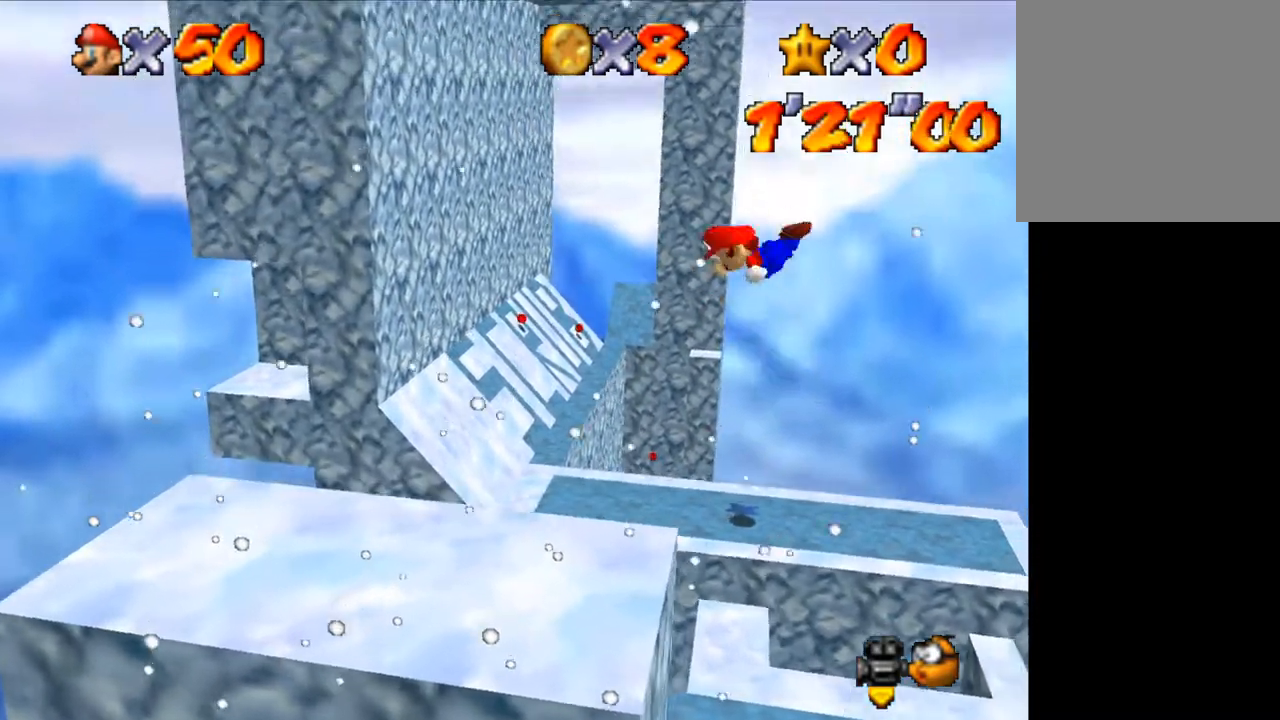
{"keys": [], "events": []}
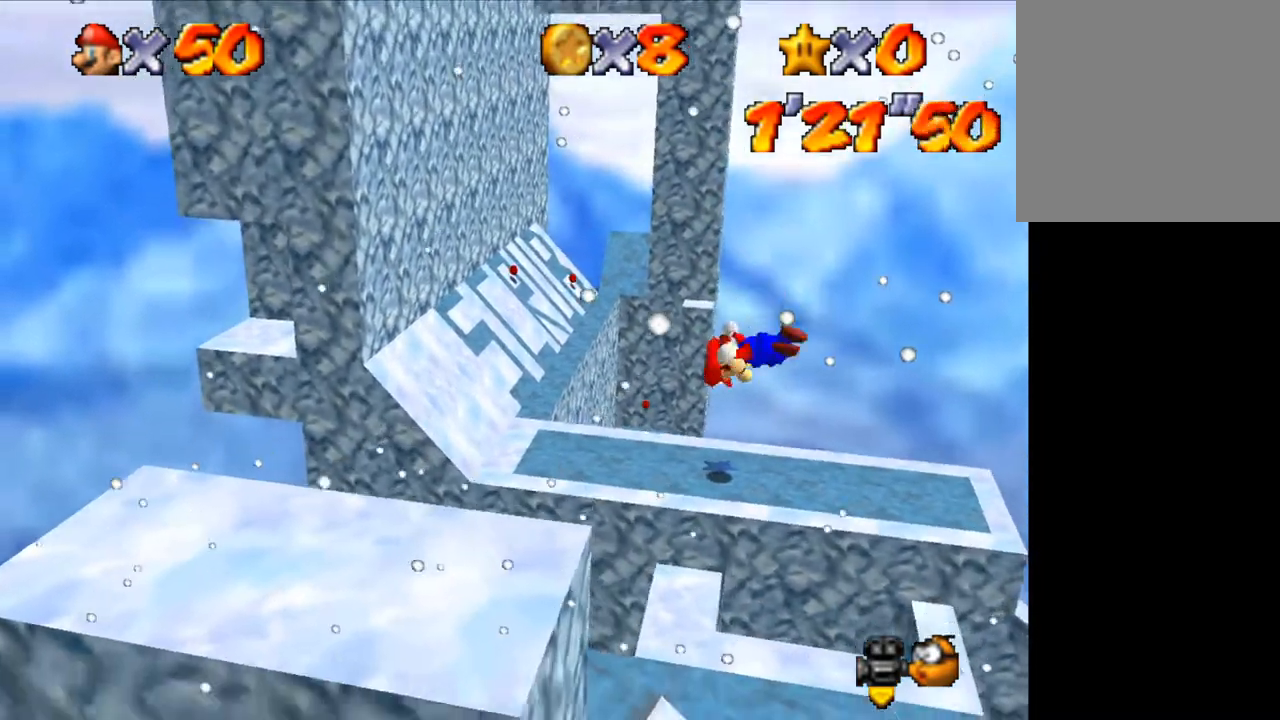
{"keys": ["left"], "events": [[233, "left", "down"]]}
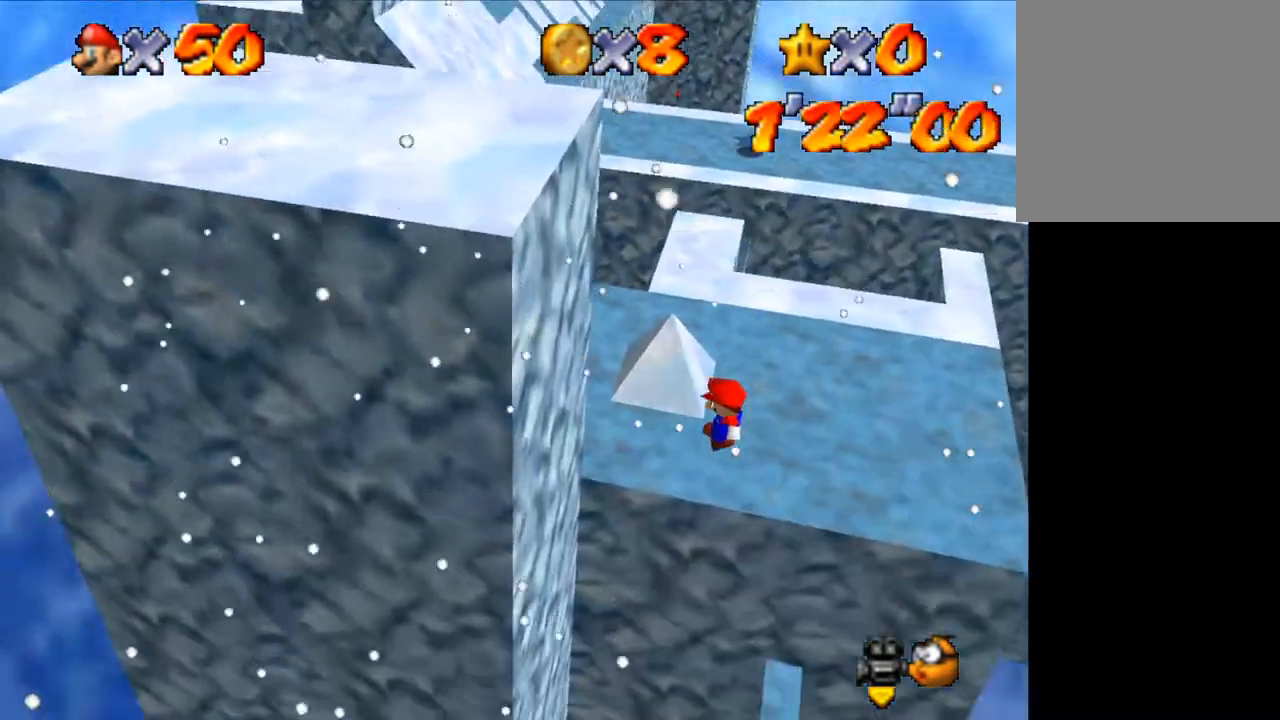
{"keys": ["left"], "events": []}
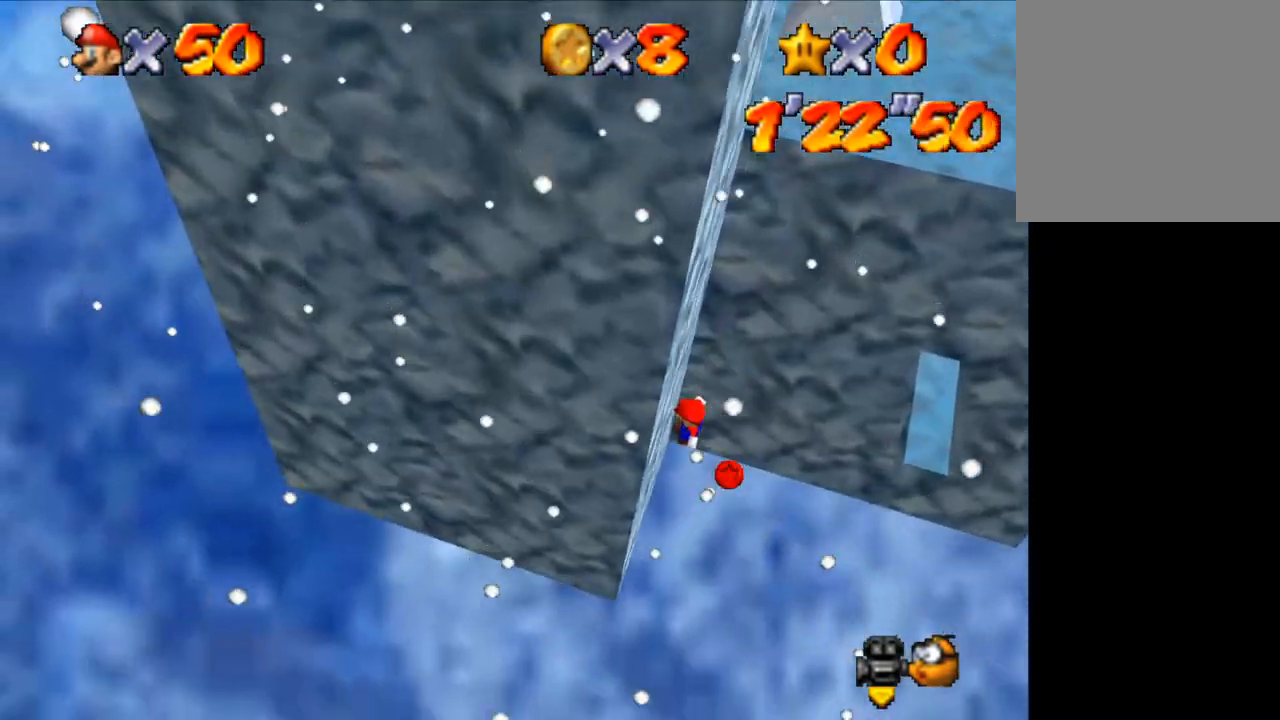
{"keys": ["right"], "events": [[100, "left", "up"], [100, "right", "down"], [100, "shift", "down"], [500, "shift", "up"]]}
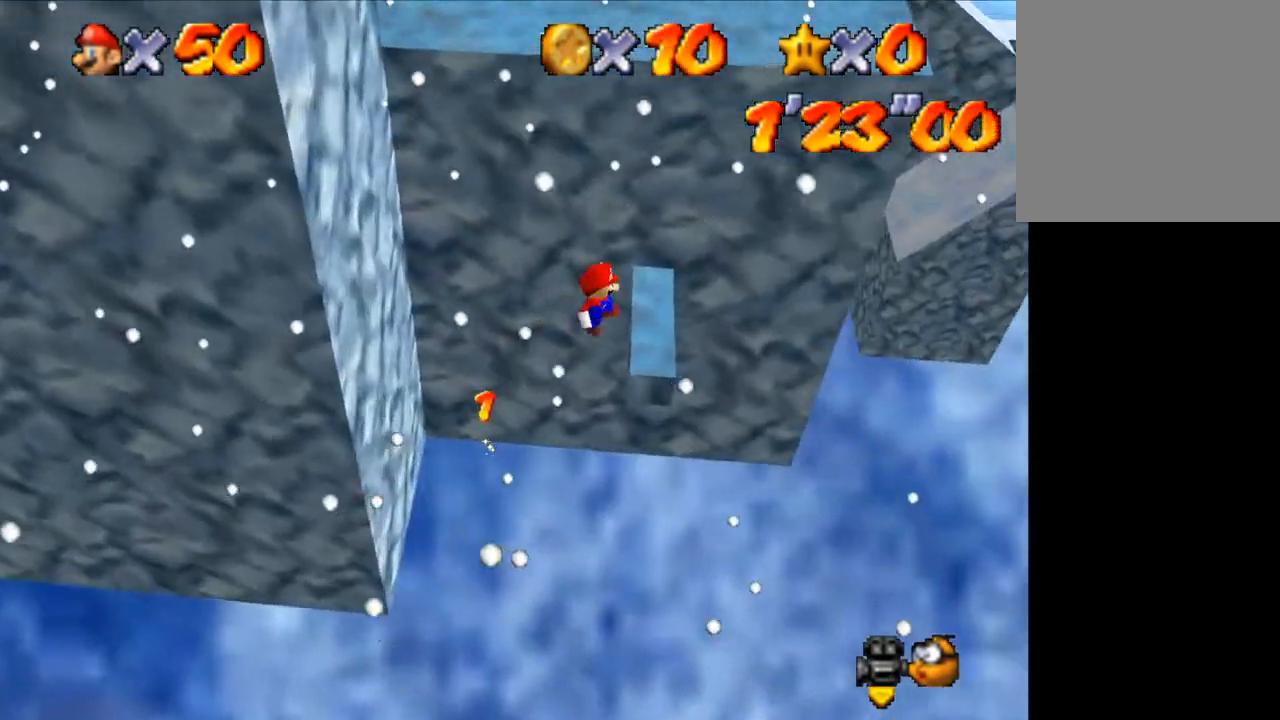
{"keys": ["right"], "events": [[100, "left", "down"], [100, "right", "up"], [100, "shift", "down"], [233, "left", "up"], [233, "shift", "up"], [467, "right", "down"]]}
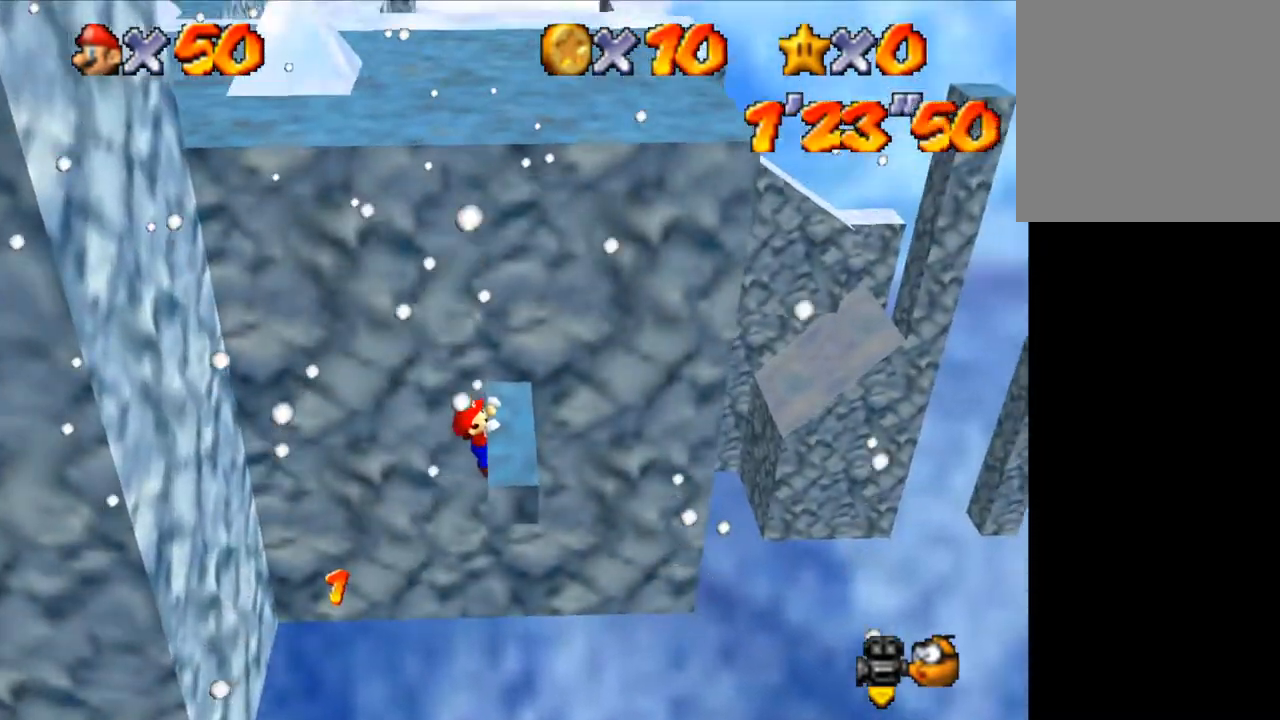
{"keys": [], "events": [[67, "right", "up"]]}
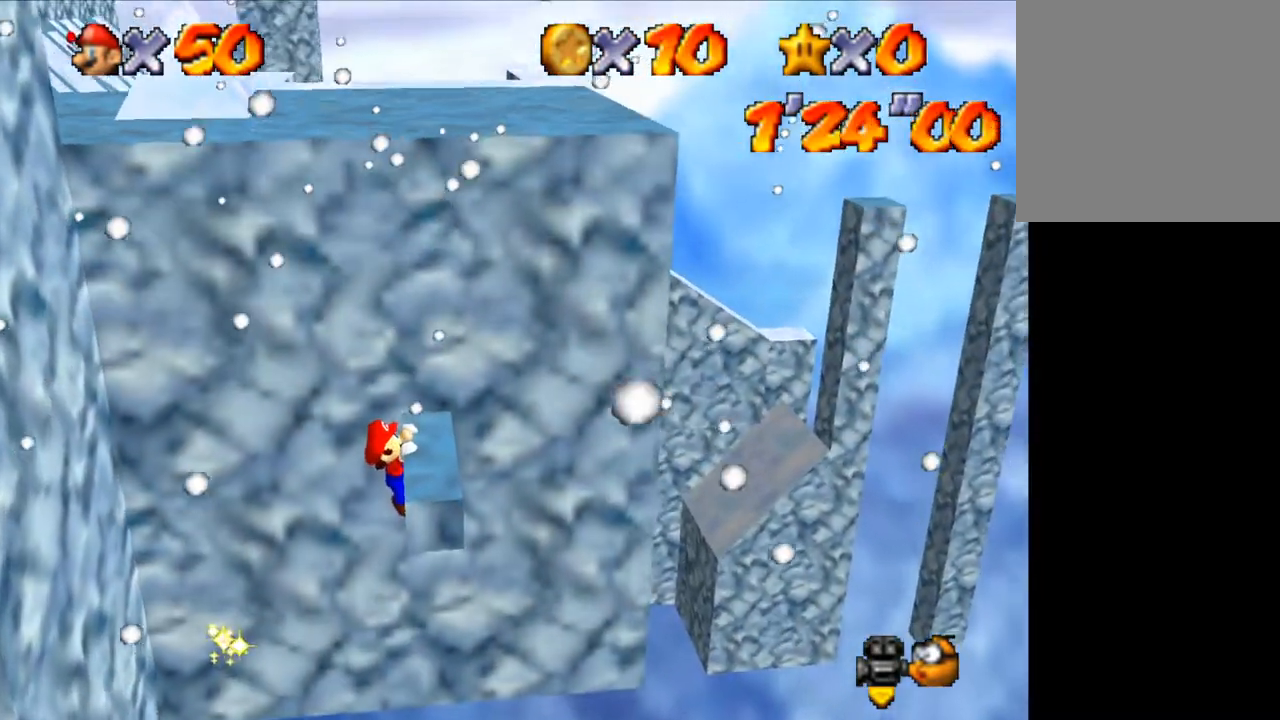
{"keys": [], "events": [[100, "right", "down"], [267, "right", "up"]]}
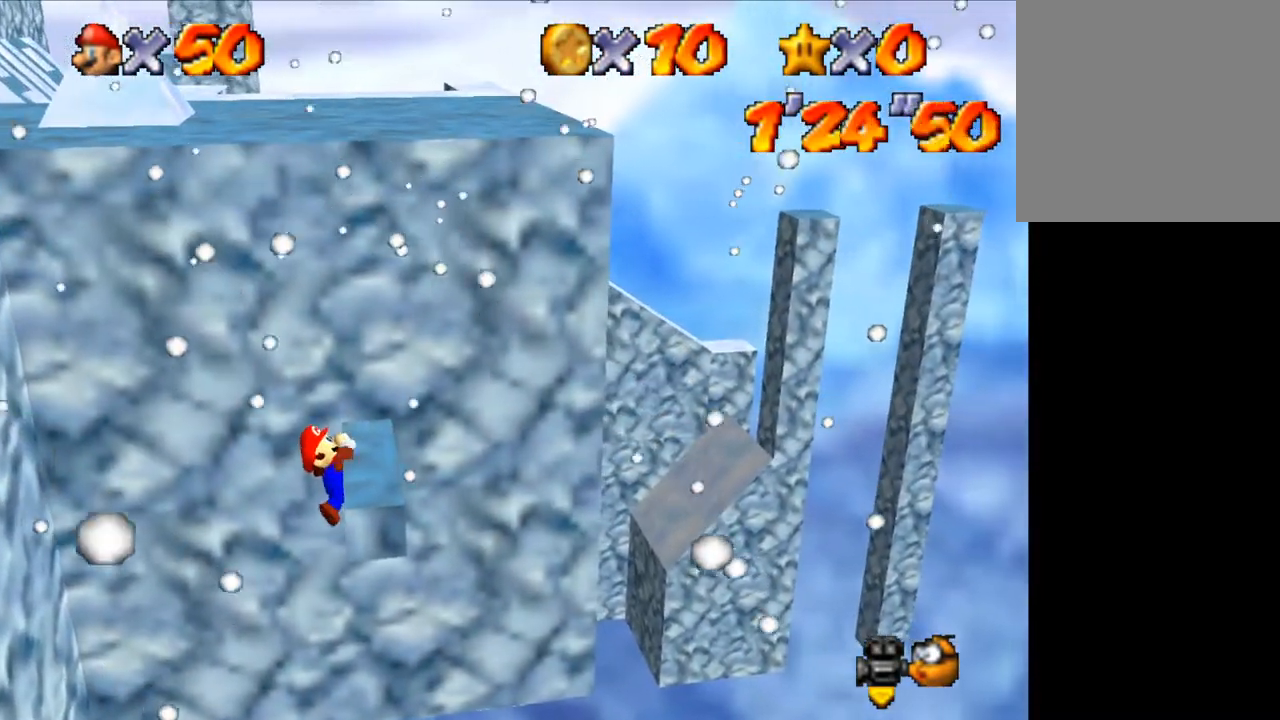
{"keys": [], "events": []}
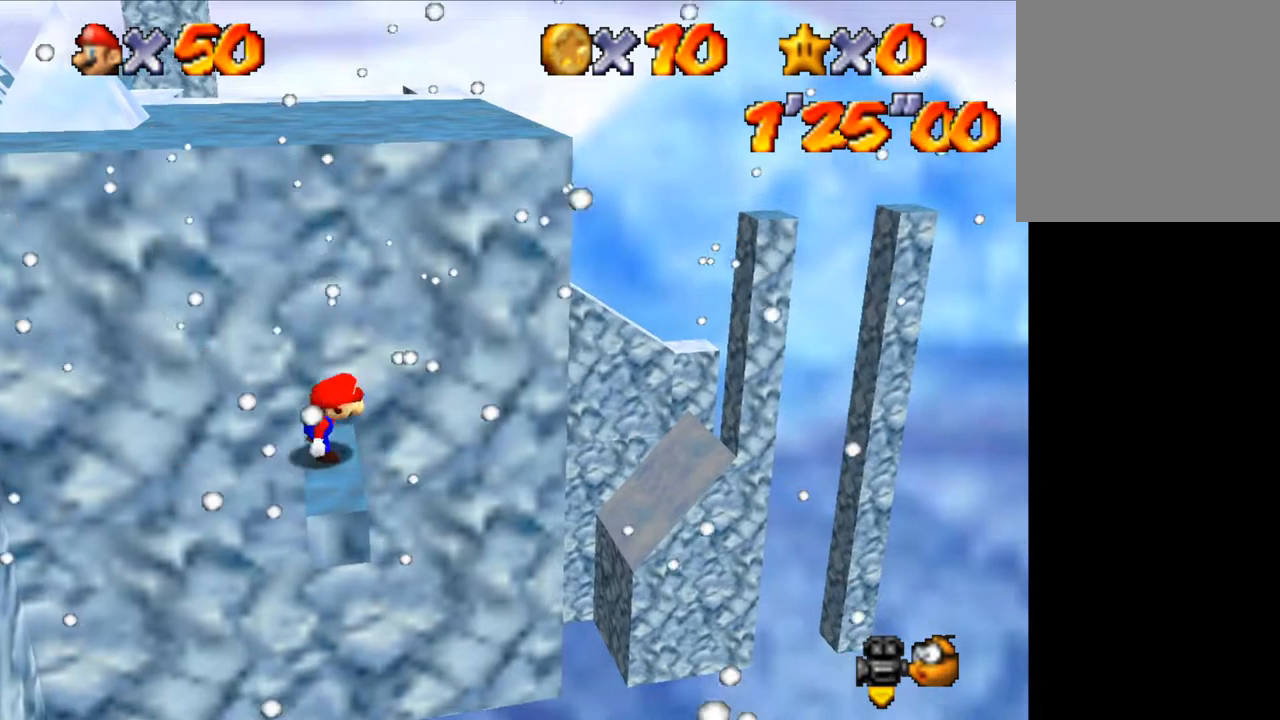
{"keys": ["shift"], "events": [[133, "shift", "down"], [167, "right", "down"], [433, "right", "up"]]}
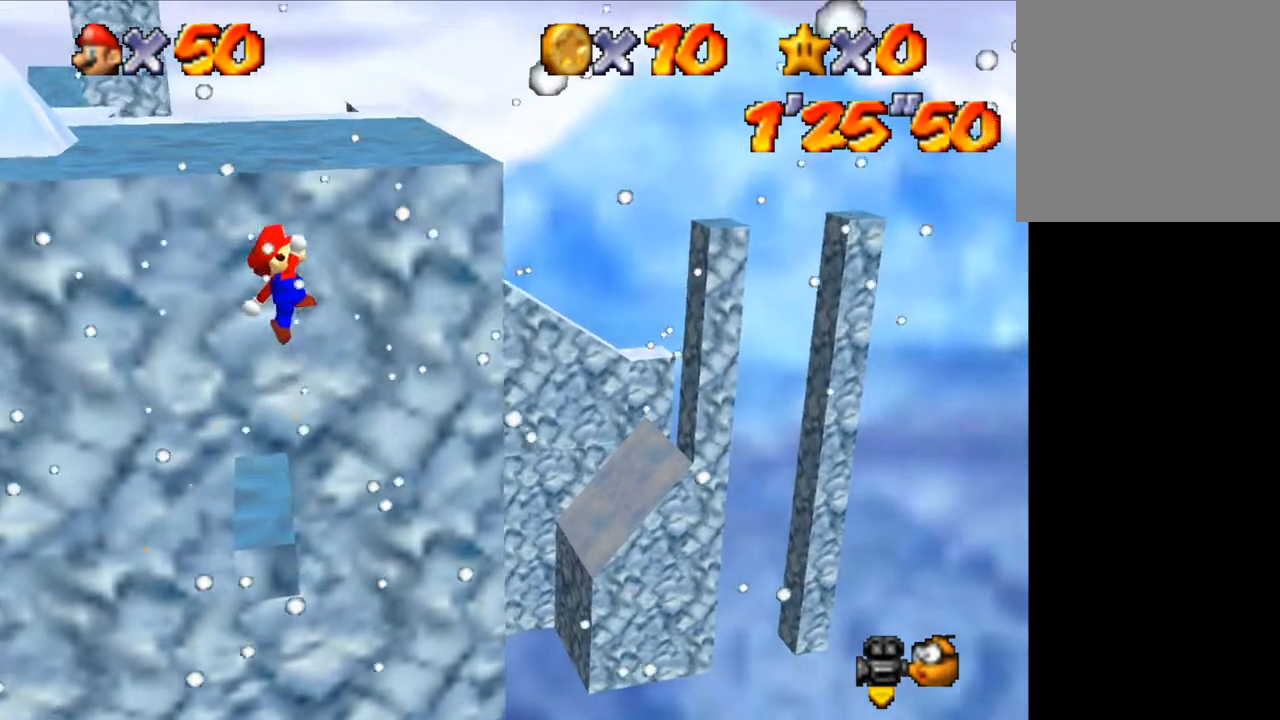
{"keys": [], "events": [[33, "left", "down"], [500, "left", "up"], [500, "shift", "up"]]}
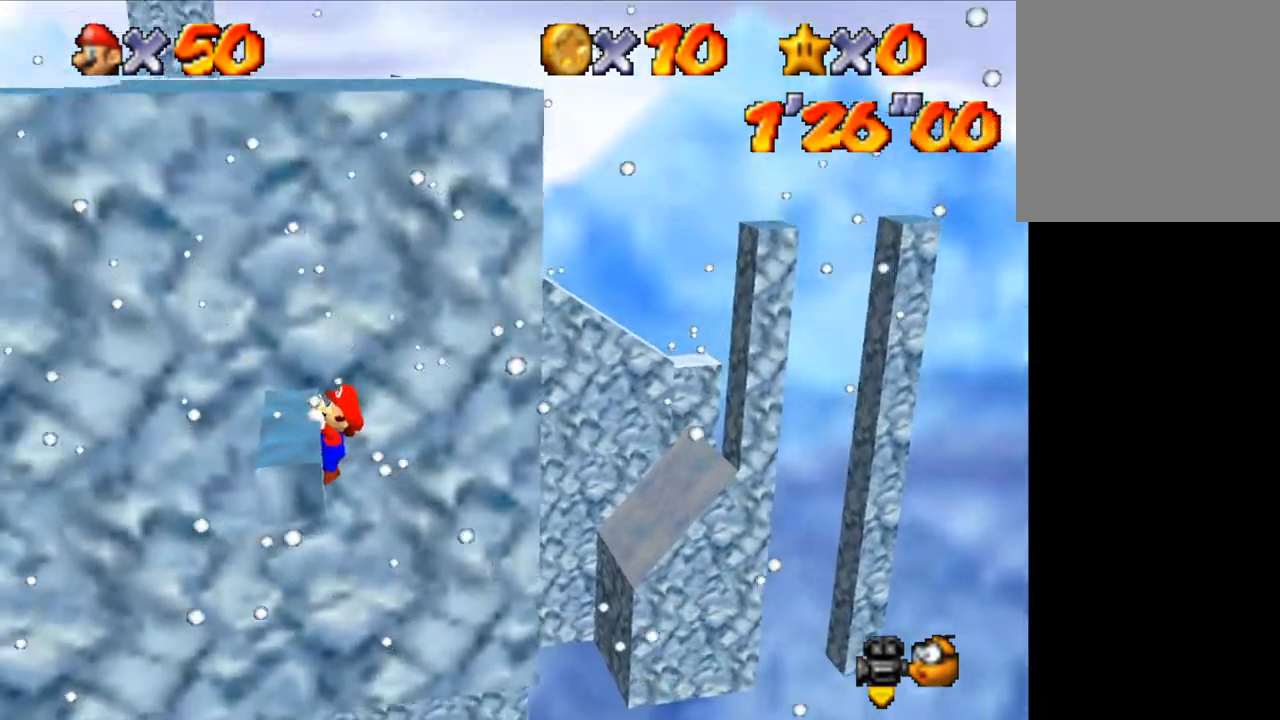
{"keys": [], "events": [[200, "left", "down"], [367, "left", "up"]]}